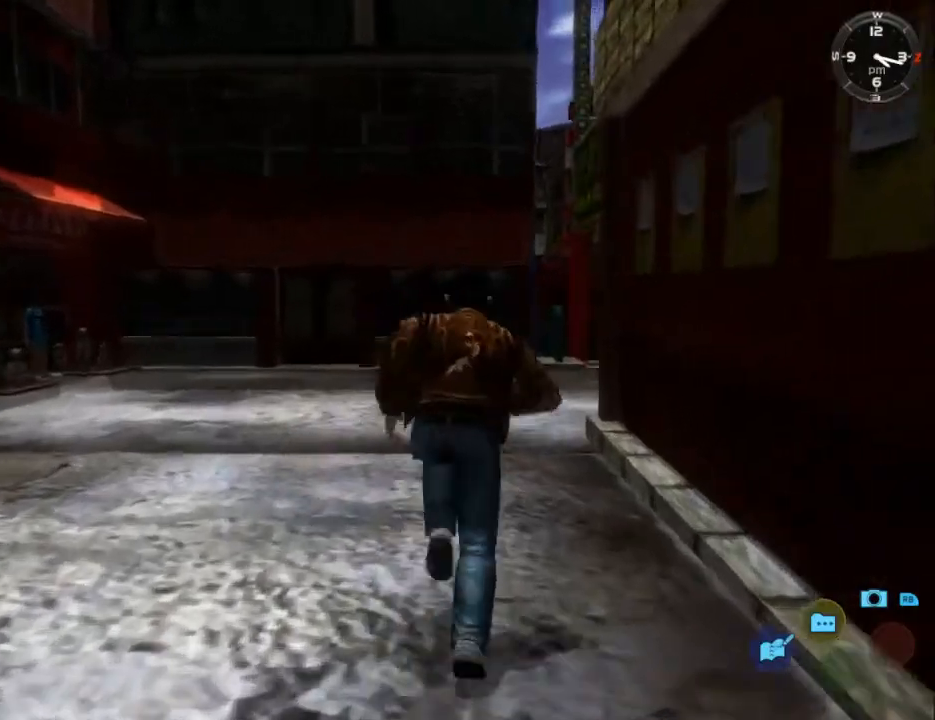
Gameplay with a controller (Xbox layout); each line is a JSON object with the inputs held at the frame after it. "events" lists button and stick changes between this image and that frame as [ms after this image, input, new state], when the widget could be followed in between.
{"buttons": ["L2"], "left_stick": "center", "right_stick": "center", "events": []}
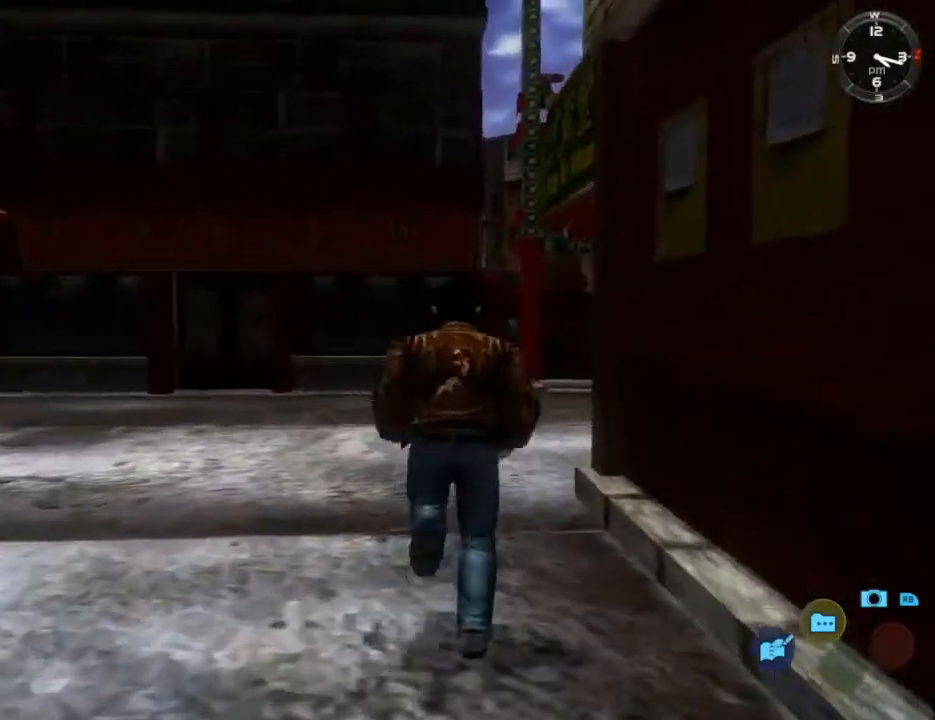
{"buttons": ["L2", "DPAD_DOWN", "DPAD_RIGHT"], "left_stick": "center", "right_stick": "center", "events": [[400, "DPAD_DOWN", "down"], [400, "DPAD_RIGHT", "down"]]}
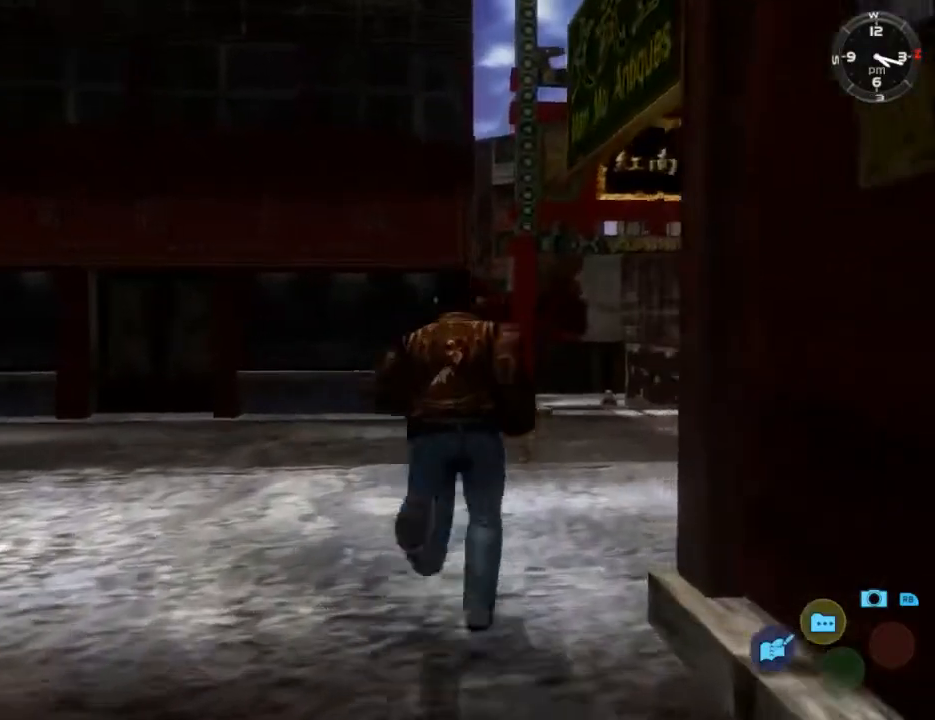
{"buttons": ["L2", "DPAD_LEFT"], "left_stick": "center", "right_stick": "center", "events": [[167, "DPAD_DOWN", "up"], [167, "DPAD_RIGHT", "up"], [333, "DPAD_LEFT", "down"]]}
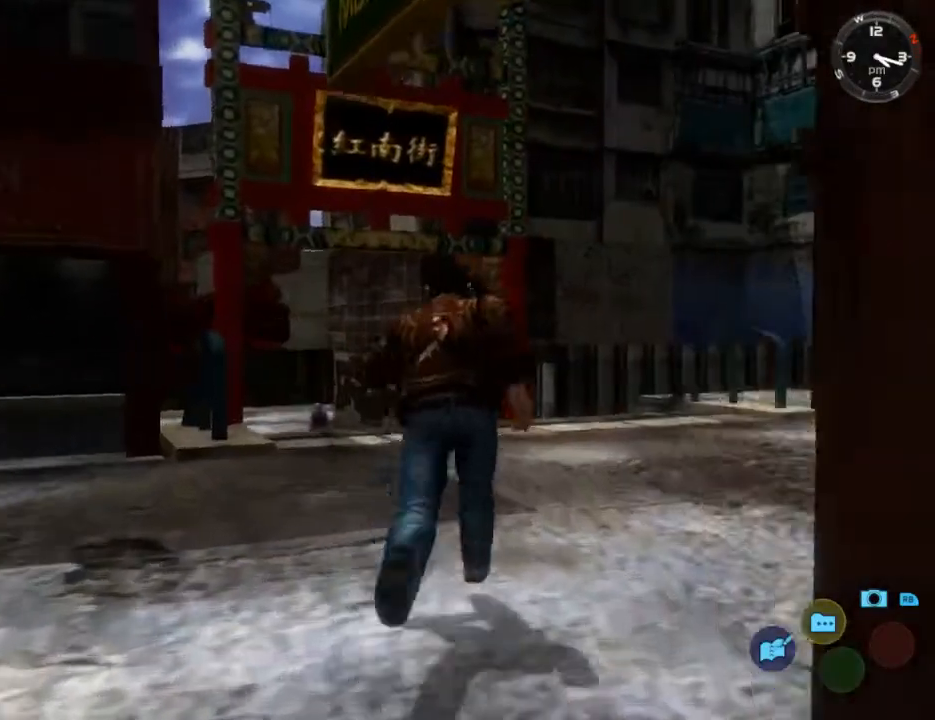
{"buttons": ["L2"], "left_stick": "center", "right_stick": "center", "events": [[33, "DPAD_LEFT", "up"], [200, "DPAD_LEFT", "down"], [367, "DPAD_LEFT", "up"]]}
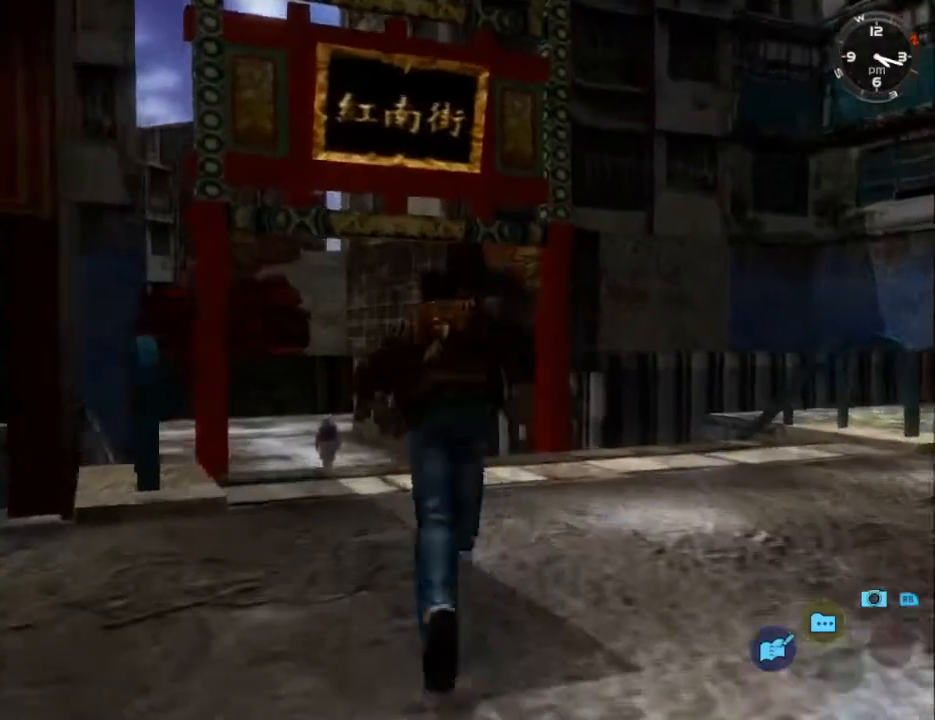
{"buttons": ["L2"], "left_stick": "center", "right_stick": "center", "events": [[100, "DPAD_LEFT", "down"], [267, "DPAD_LEFT", "up"]]}
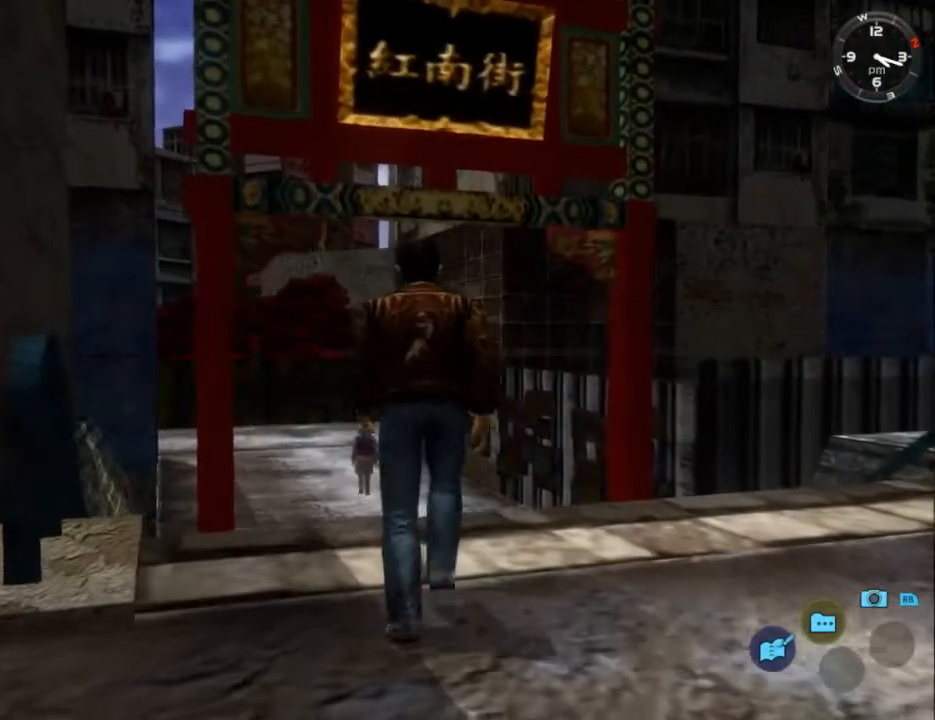
{"buttons": ["L2"], "left_stick": "center", "right_stick": "center", "events": [[167, "DPAD_LEFT", "down"], [267, "DPAD_LEFT", "up"]]}
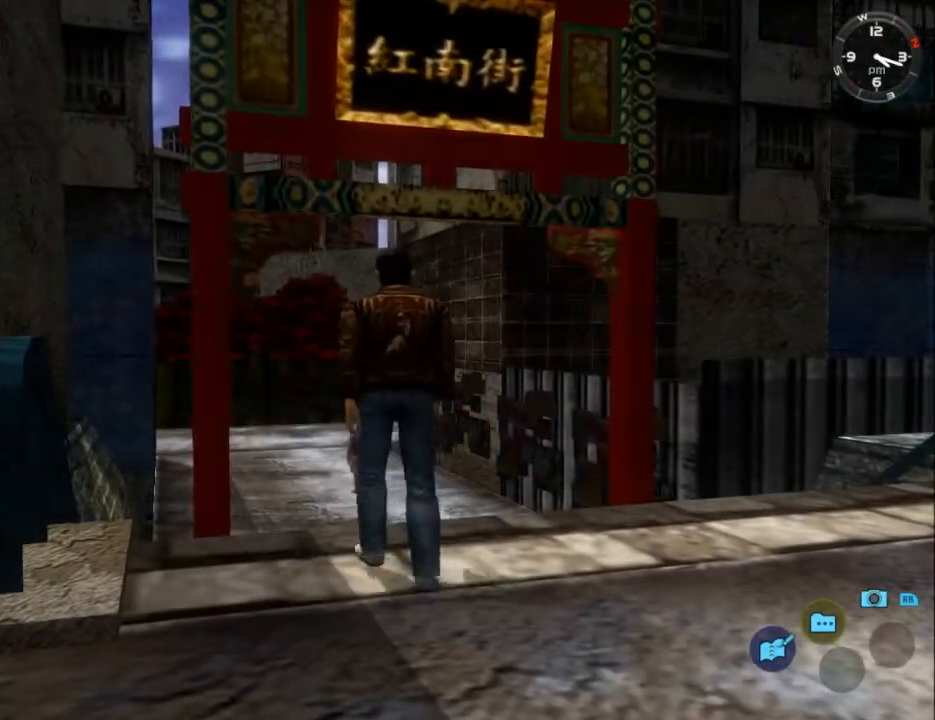
{"buttons": ["L2"], "left_stick": "center", "right_stick": "center", "events": []}
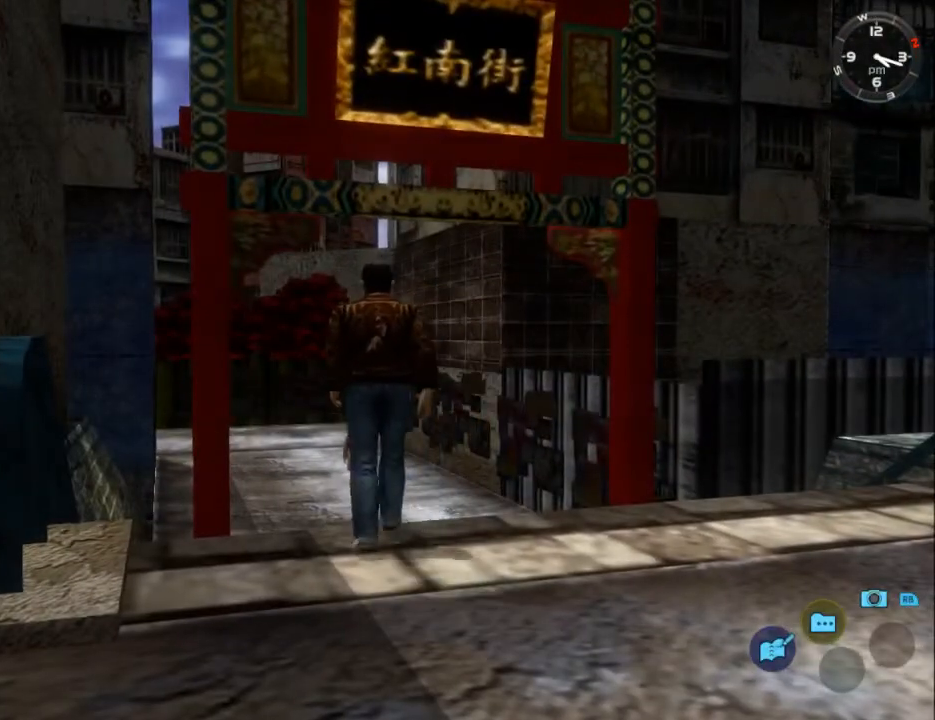
{"buttons": ["L2"], "left_stick": "center", "right_stick": "center", "events": []}
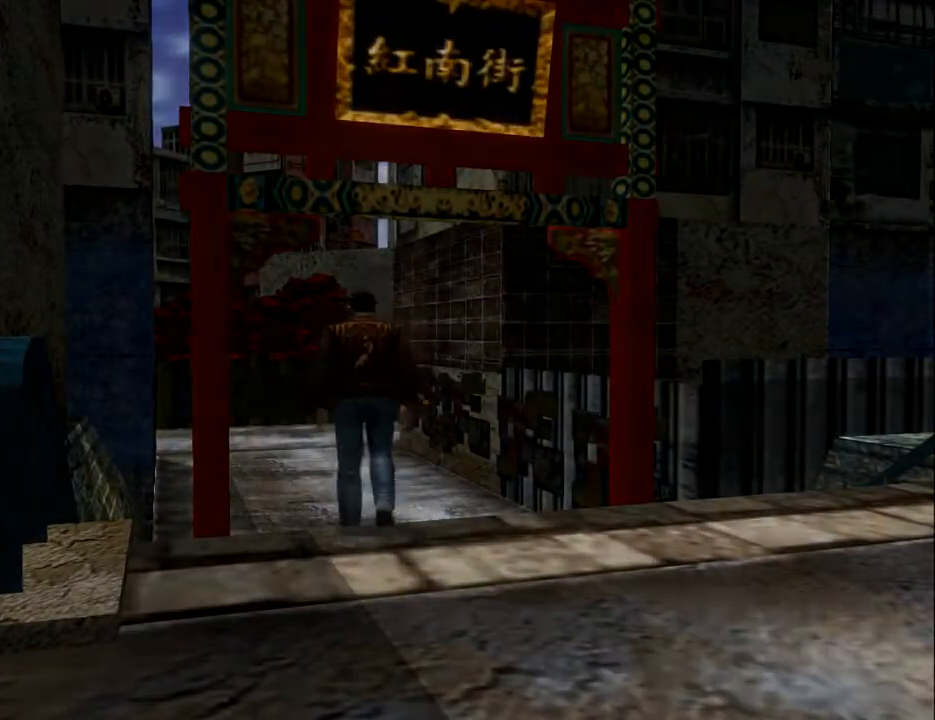
{"buttons": ["L2"], "left_stick": "center", "right_stick": "center", "events": []}
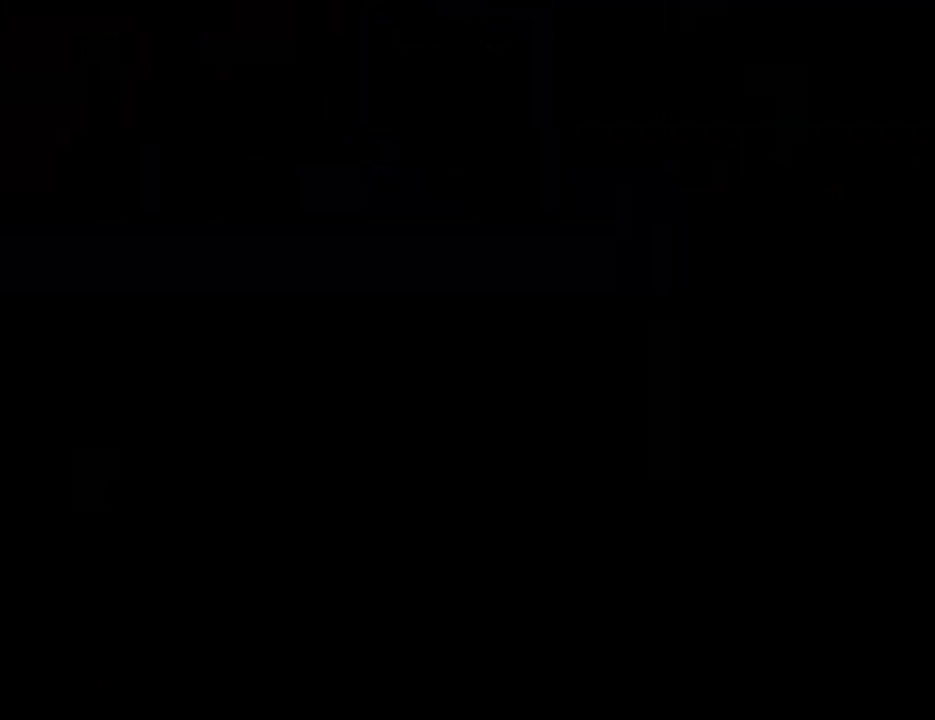
{"buttons": ["L2"], "left_stick": "center", "right_stick": "center", "events": []}
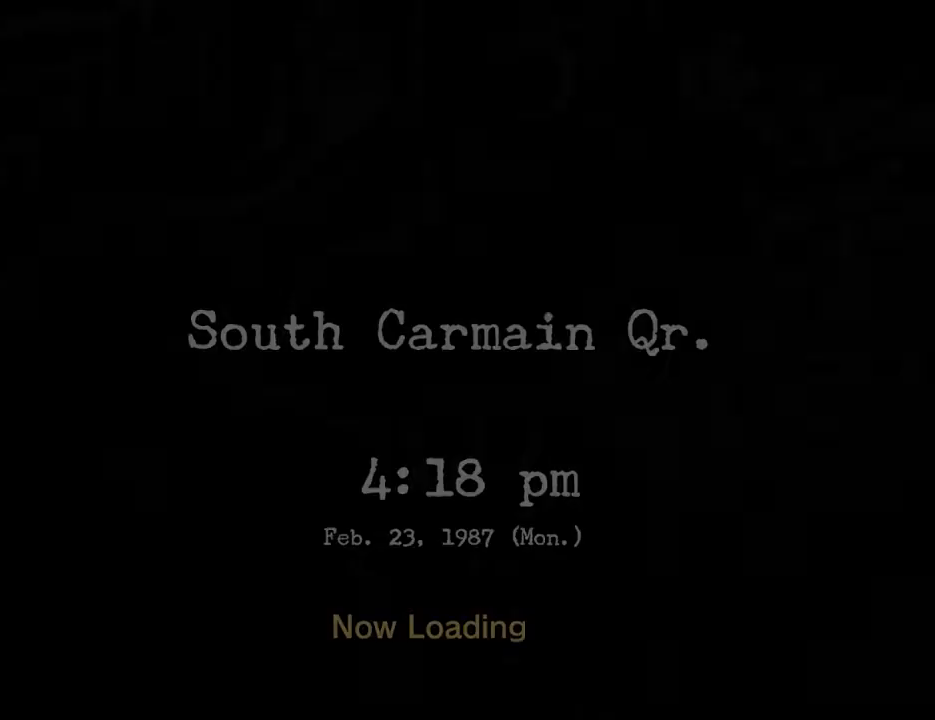
{"buttons": ["L2"], "left_stick": "center", "right_stick": "center", "events": []}
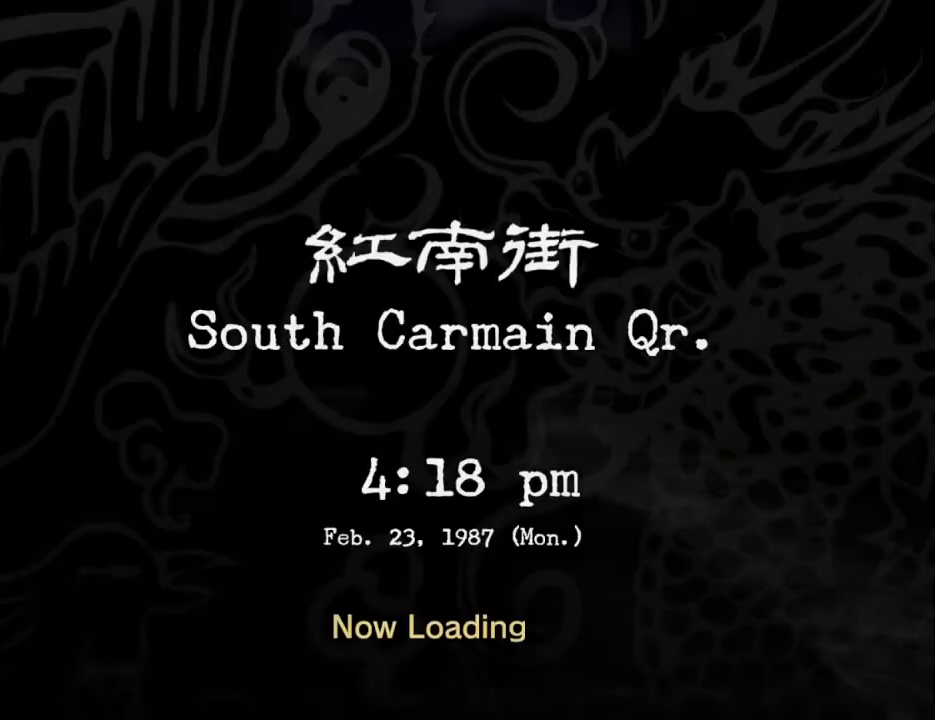
{"buttons": ["L2"], "left_stick": "center", "right_stick": "center", "events": []}
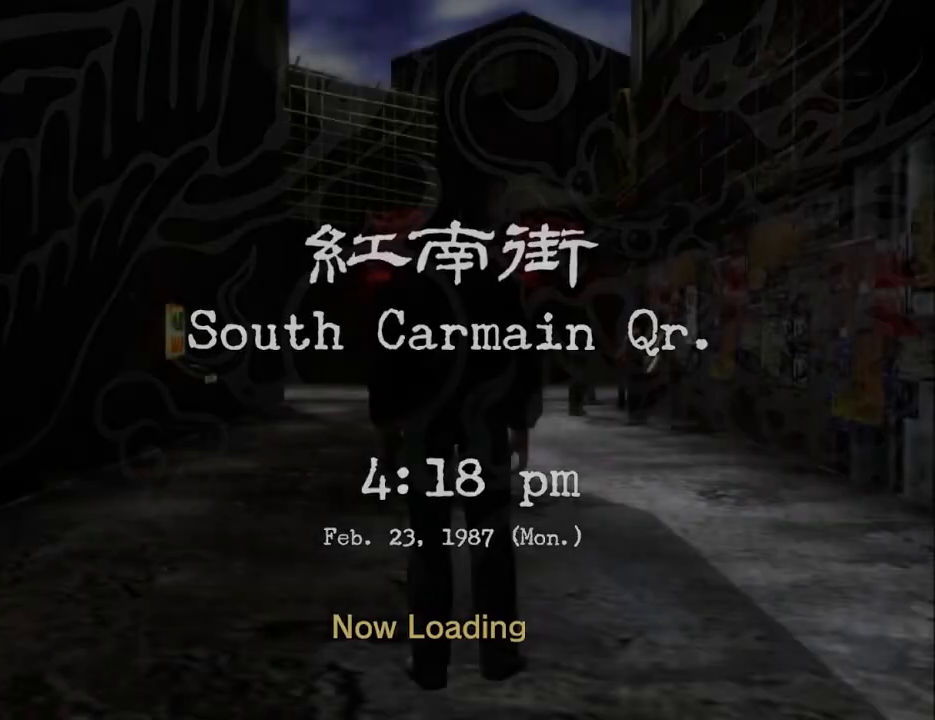
{"buttons": ["L2"], "left_stick": "center", "right_stick": "center", "events": []}
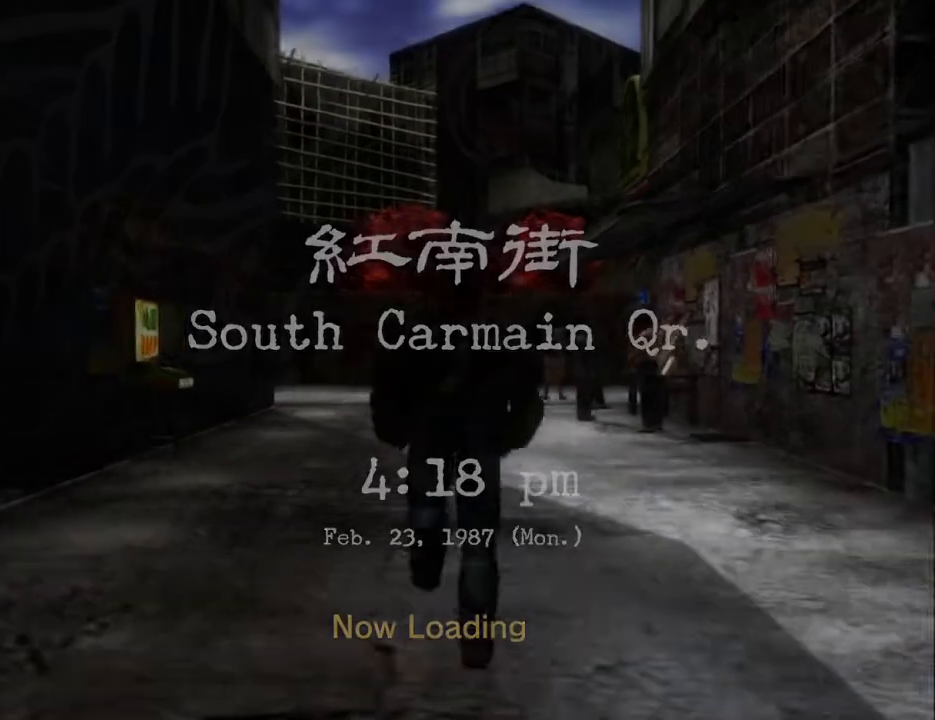
{"buttons": ["L2"], "left_stick": "center", "right_stick": "center", "events": [[67, "DPAD_LEFT", "down"], [167, "DPAD_LEFT", "up"]]}
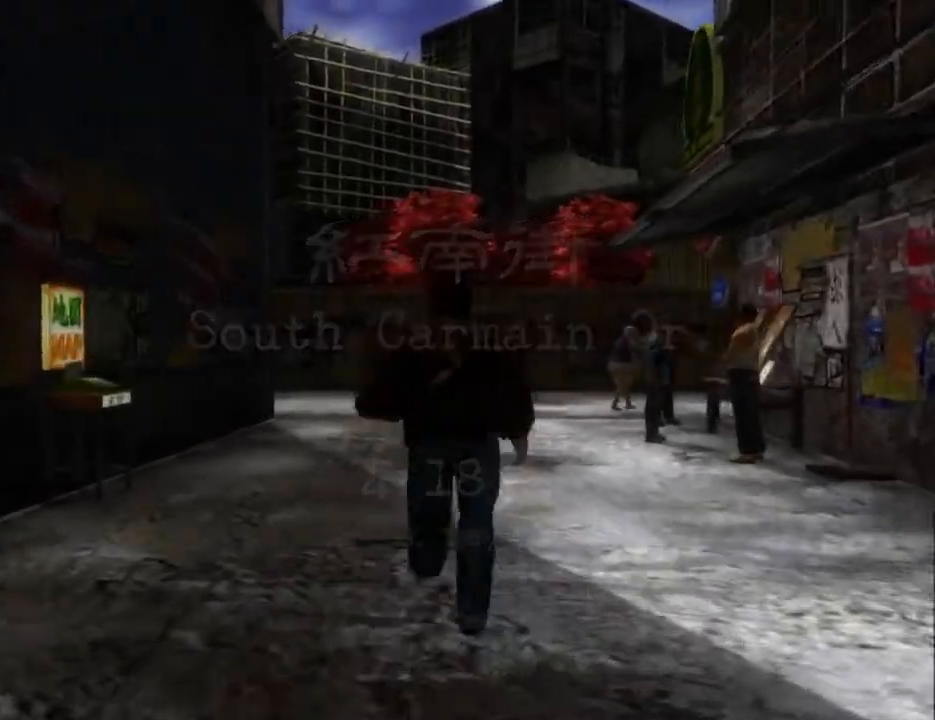
{"buttons": ["L2"], "left_stick": "center", "right_stick": "center", "events": [[167, "DPAD_LEFT", "down"], [300, "DPAD_LEFT", "up"]]}
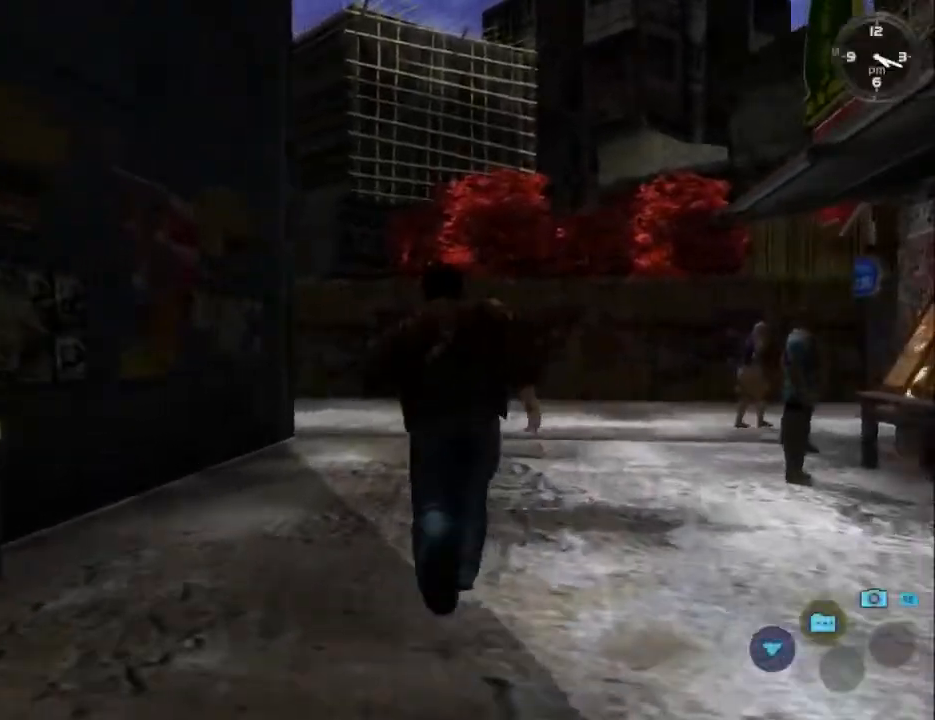
{"buttons": ["L2", "DPAD_LEFT"], "left_stick": "center", "right_stick": "center", "events": [[433, "DPAD_LEFT", "down"]]}
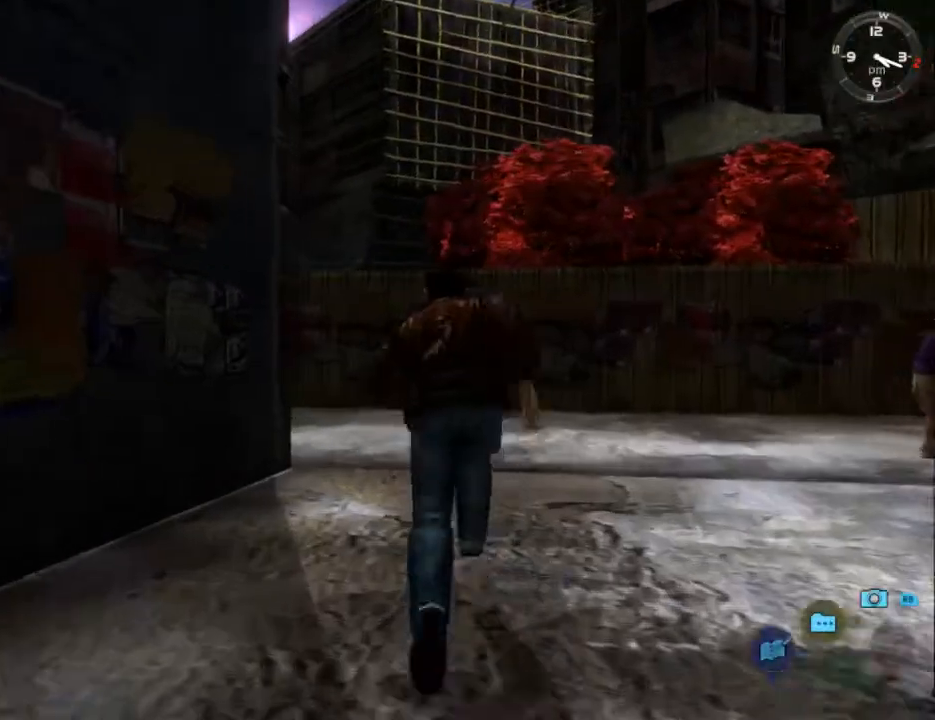
{"buttons": ["L2", "DPAD_LEFT"], "left_stick": "center", "right_stick": "center", "events": [[33, "DPAD_LEFT", "up"], [400, "DPAD_LEFT", "down"]]}
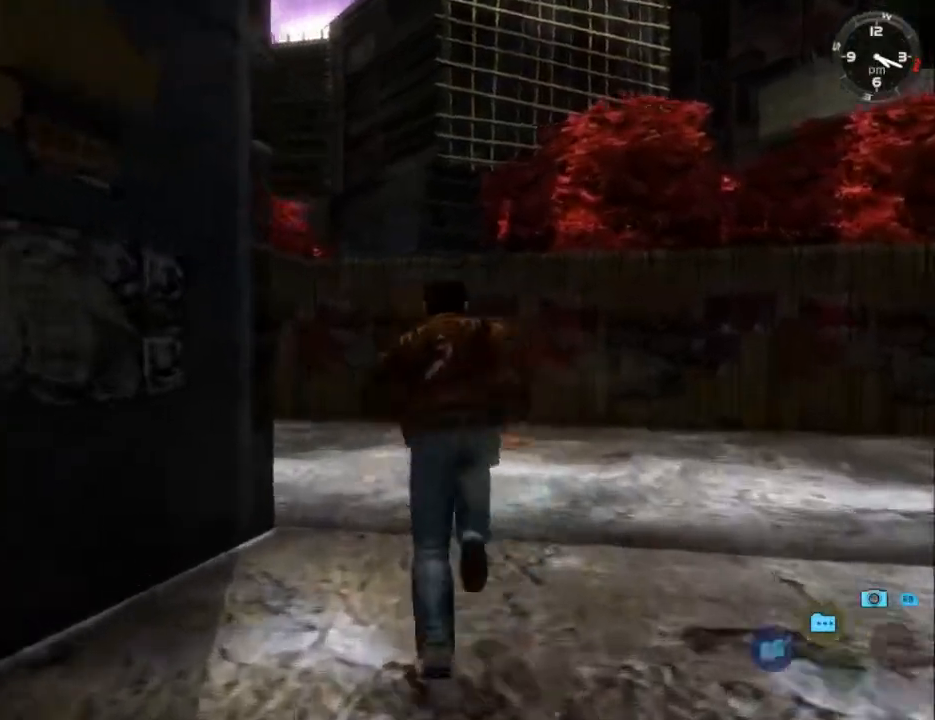
{"buttons": ["L2", "DPAD_LEFT"], "left_stick": "center", "right_stick": "center", "events": [[33, "DPAD_LEFT", "up"], [200, "DPAD_LEFT", "down"]]}
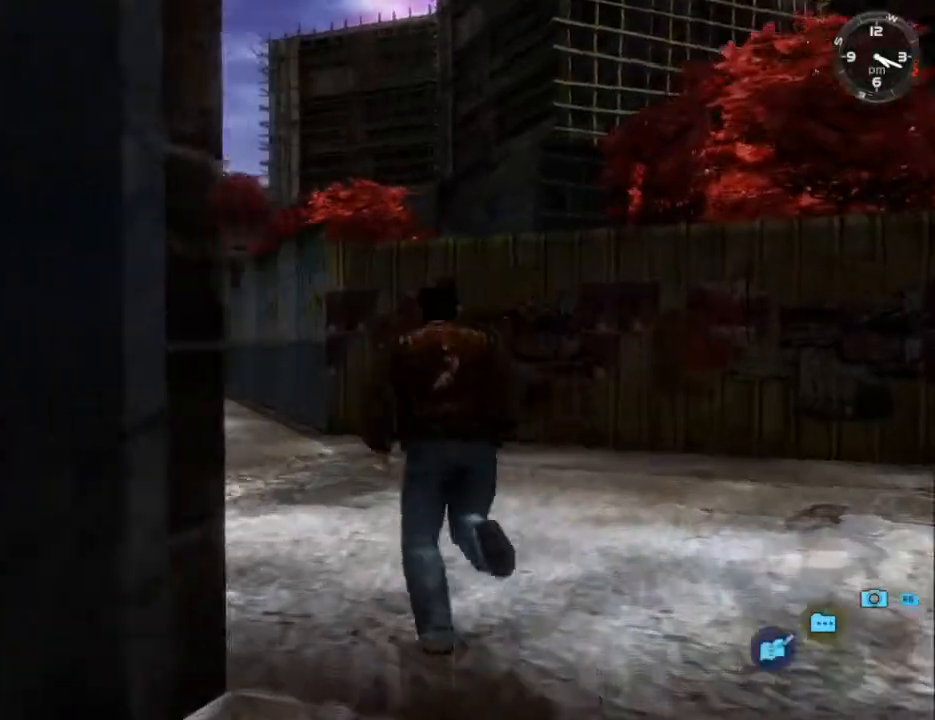
{"buttons": ["L2", "DPAD_RIGHT"], "left_stick": "center", "right_stick": "center", "events": [[333, "DPAD_LEFT", "up"], [467, "DPAD_RIGHT", "down"]]}
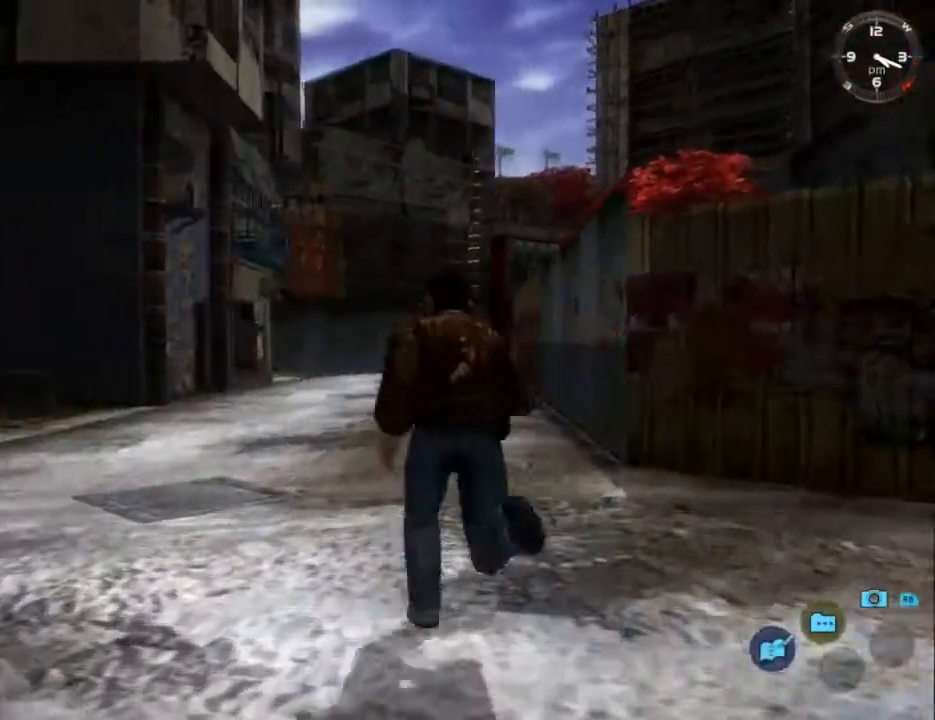
{"buttons": ["L2"], "left_stick": "center", "right_stick": "center", "events": [[100, "DPAD_RIGHT", "up"], [367, "DPAD_RIGHT", "down"], [467, "DPAD_RIGHT", "up"]]}
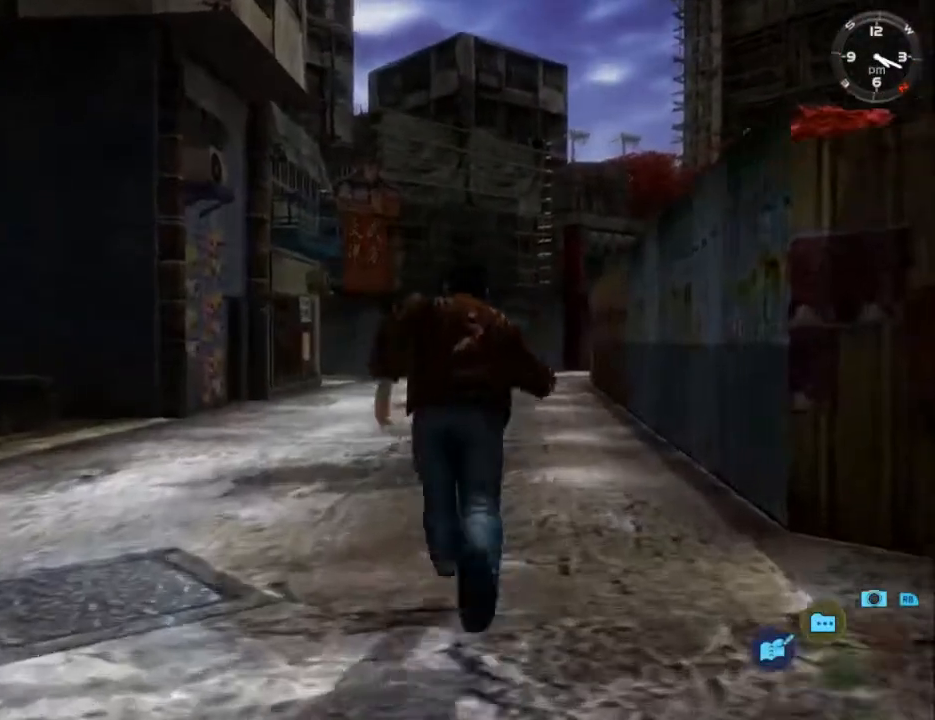
{"buttons": ["L2"], "left_stick": "center", "right_stick": "center", "events": [[400, "DPAD_RIGHT", "down"], [467, "DPAD_RIGHT", "up"]]}
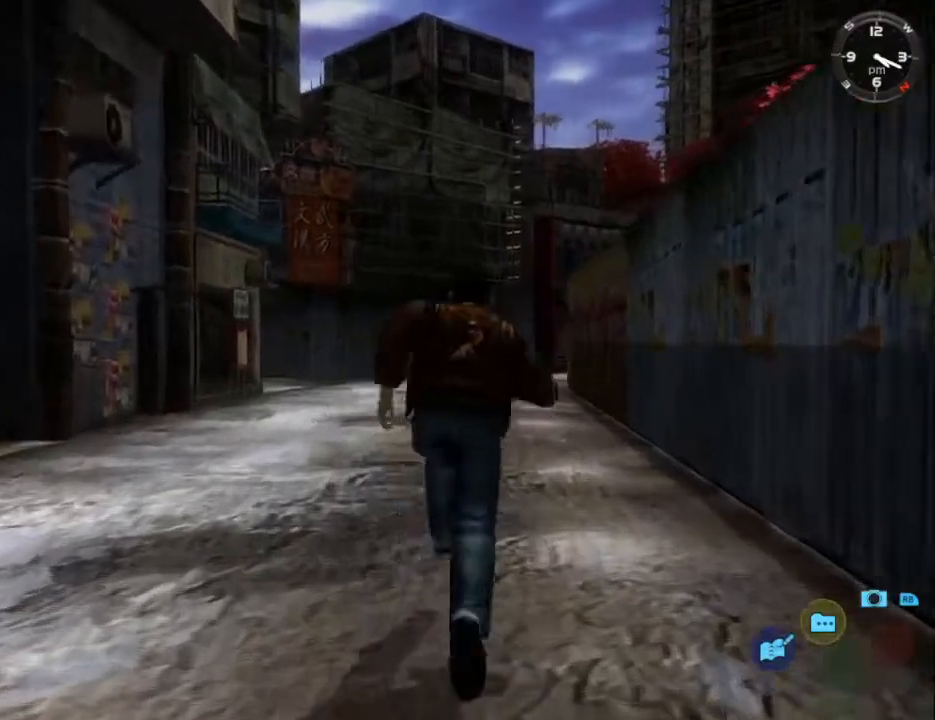
{"buttons": ["L2"], "left_stick": "center", "right_stick": "down", "events": [[400, "right_stick", "down"]]}
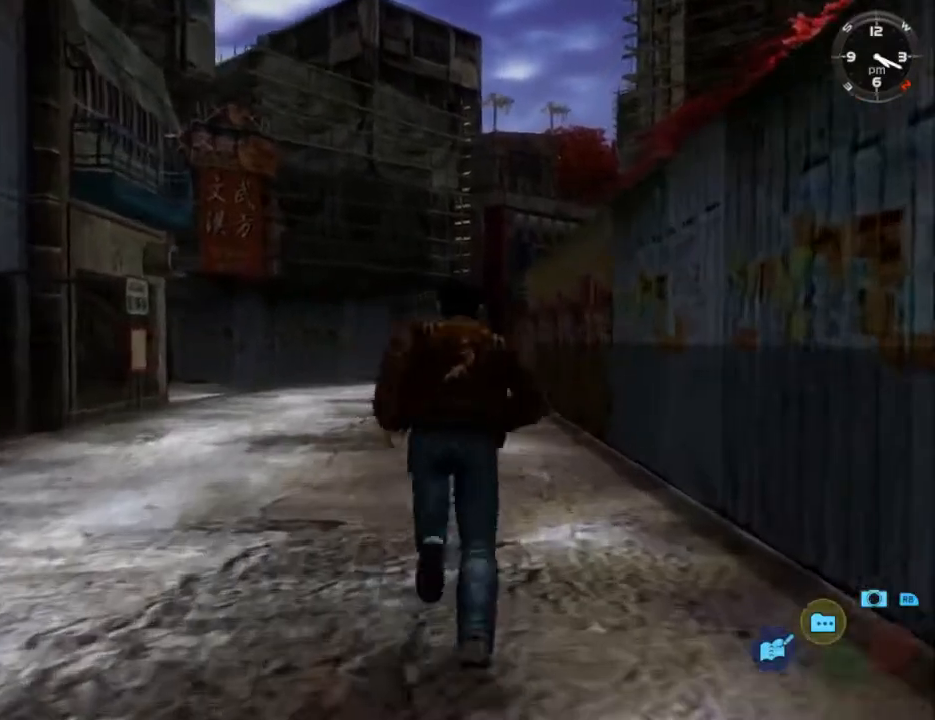
{"buttons": ["L2"], "left_stick": "center", "right_stick": "down", "events": []}
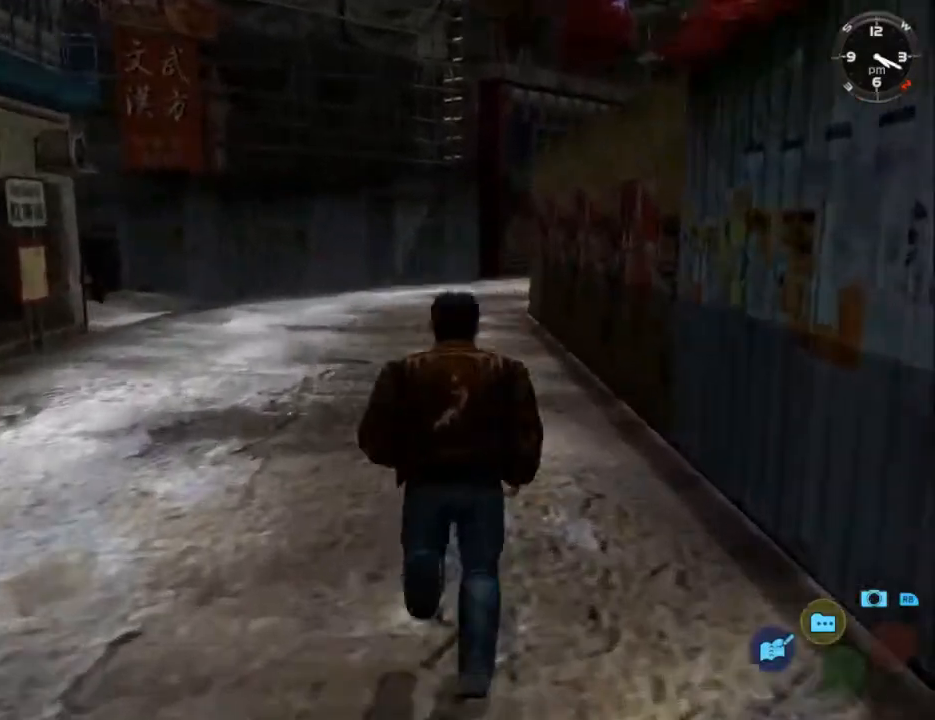
{"buttons": ["L2"], "left_stick": "center", "right_stick": "down-right", "events": [[267, "right_stick", "down-right"]]}
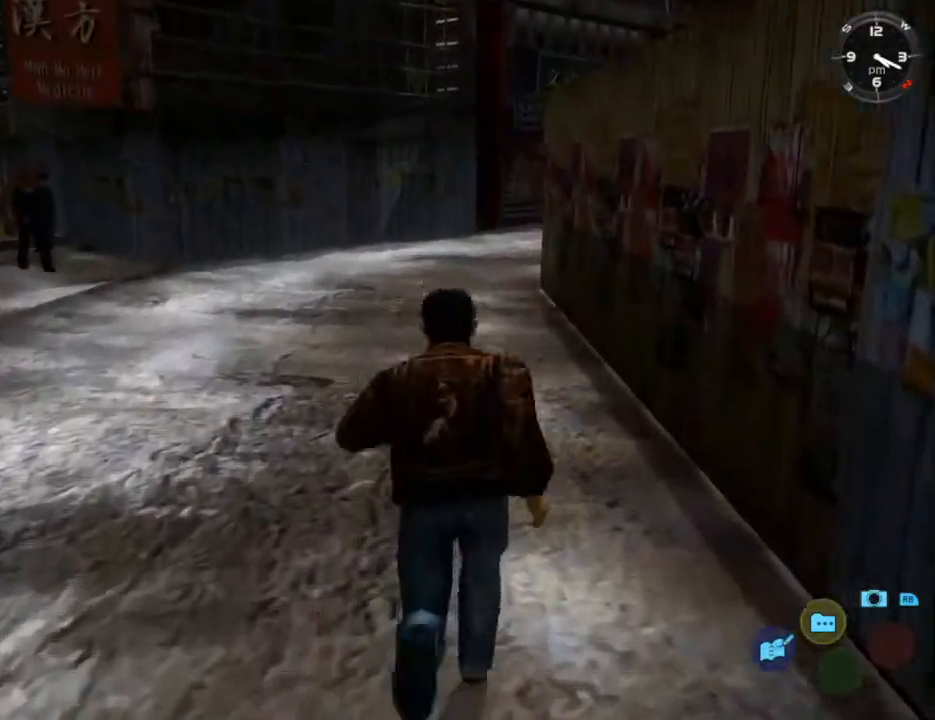
{"buttons": ["L2"], "left_stick": "center", "right_stick": "down-right", "events": []}
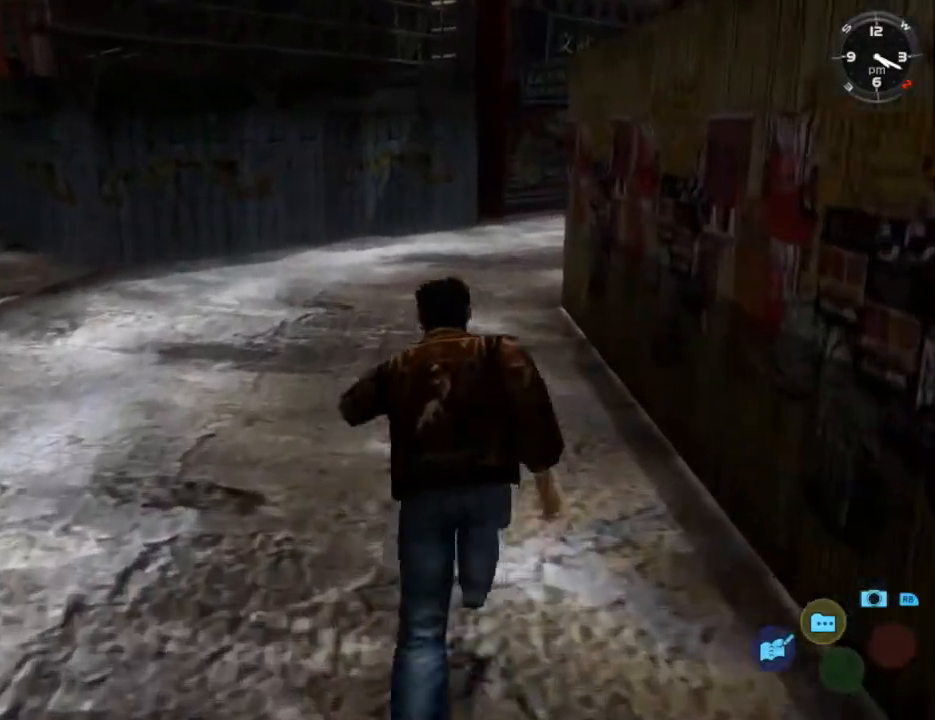
{"buttons": ["L2"], "left_stick": "center", "right_stick": "down-right", "events": []}
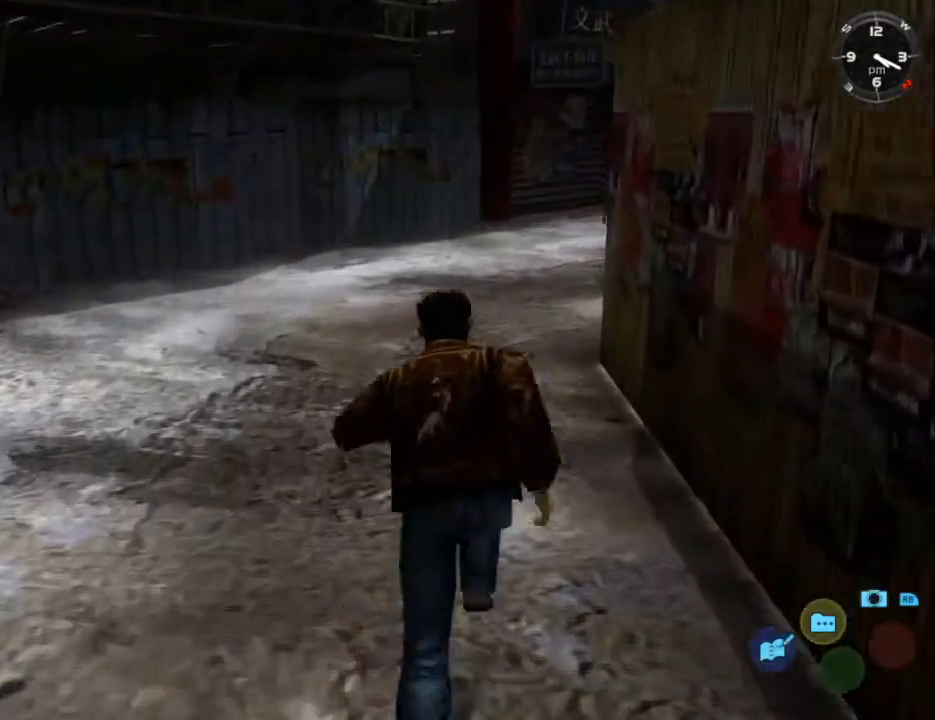
{"buttons": ["L2"], "left_stick": "center", "right_stick": "down-right", "events": [[200, "DPAD_RIGHT", "down"], [367, "DPAD_RIGHT", "up"]]}
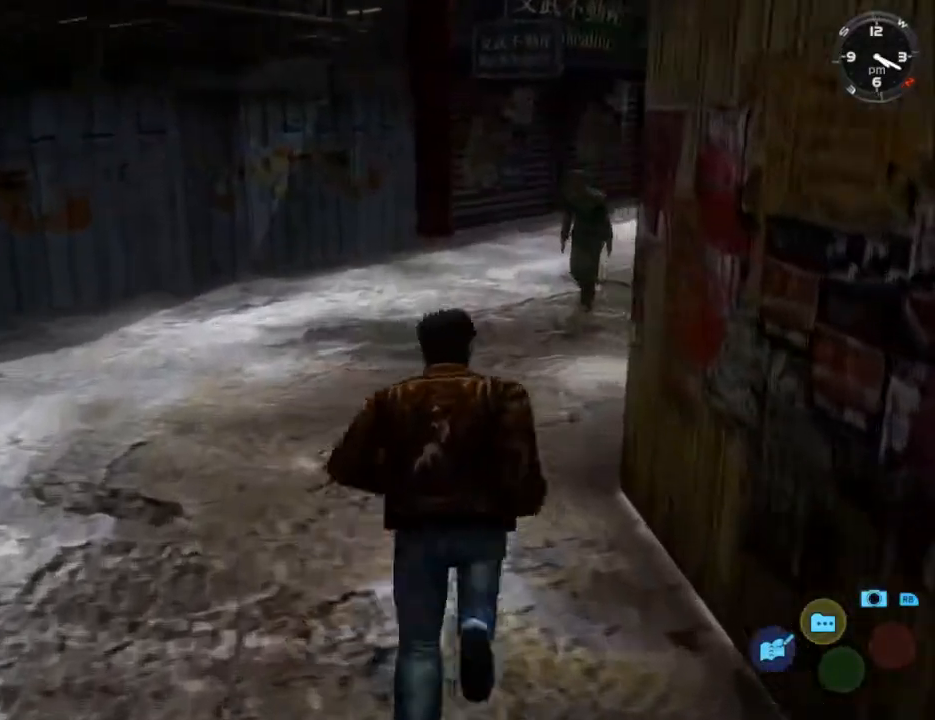
{"buttons": ["L2"], "left_stick": "center", "right_stick": "down-right", "events": []}